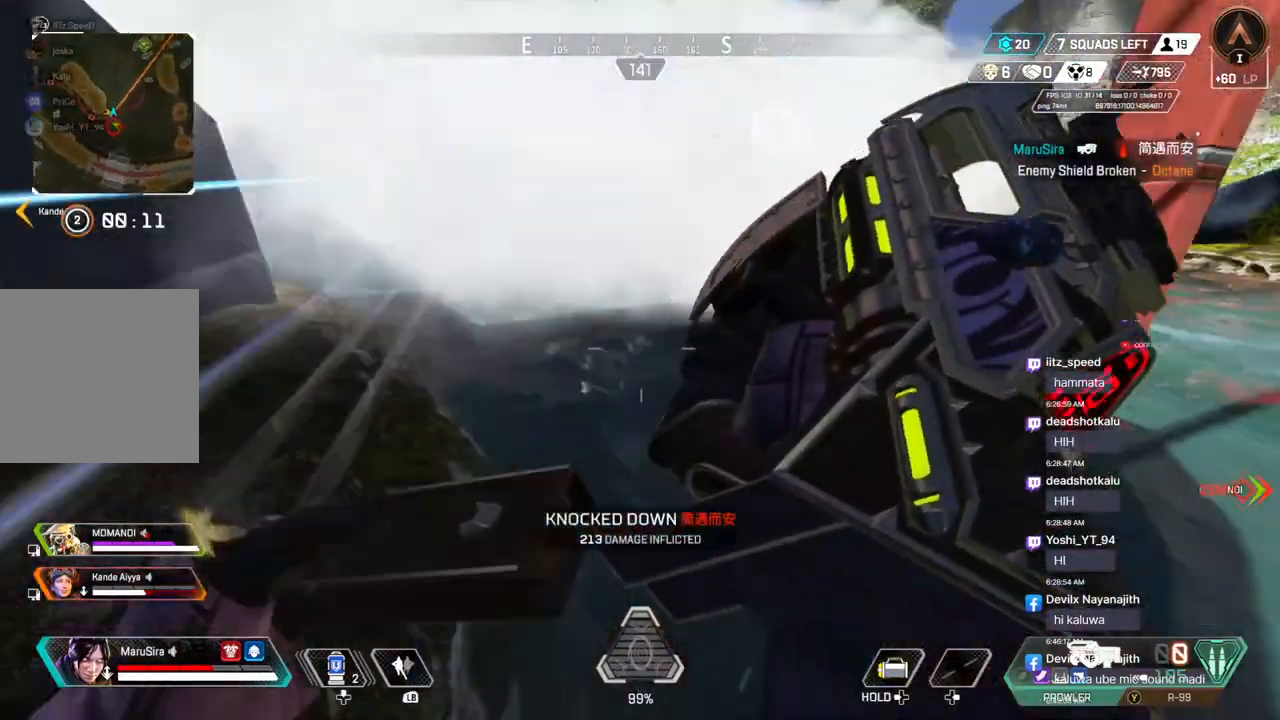
Gameplay with a controller (Xbox layout); each line is a JSON object with the inputs held at the frame after it. "events" lists button and stick changes between this image and that frame as [ms after this image, input, new state], when the widget could be followed in between. Not read: HOME L3.
{"buttons": [], "left_stick": "up", "right_stick": "center", "events": [[67, "right_stick", "up"], [267, "right_stick", "center"]]}
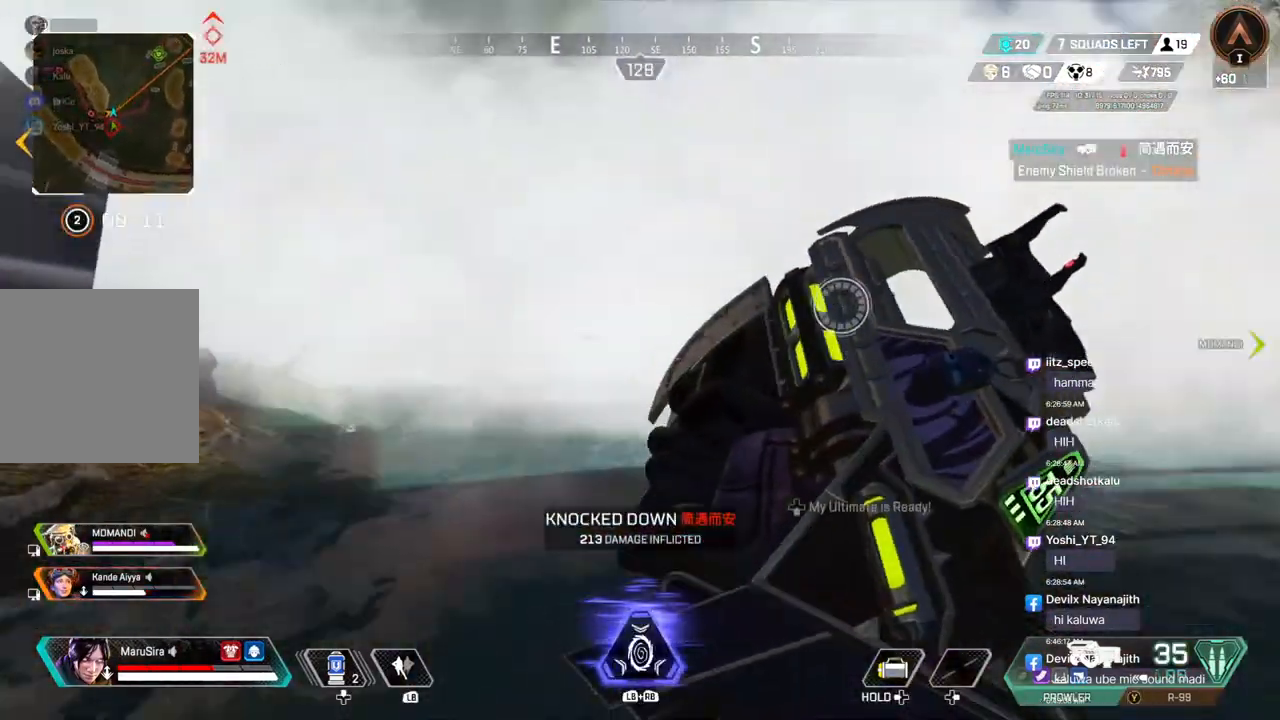
{"buttons": ["B"], "left_stick": "up", "right_stick": "center", "events": [[333, "right_stick", "left"], [433, "B", "down"], [433, "right_stick", "center"]]}
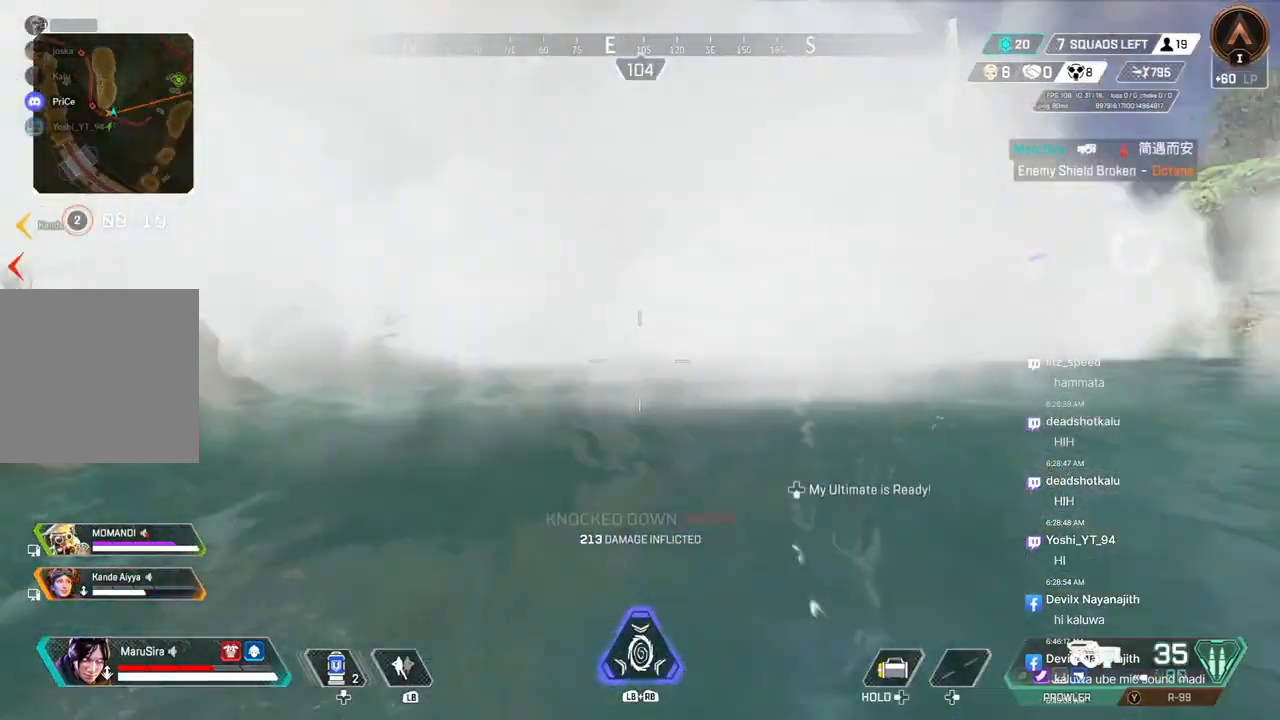
{"buttons": [], "left_stick": "up", "right_stick": "center", "events": [[167, "A", "down"], [233, "right_stick", "left"], [267, "B", "up"], [333, "A", "up"], [367, "right_stick", "center"]]}
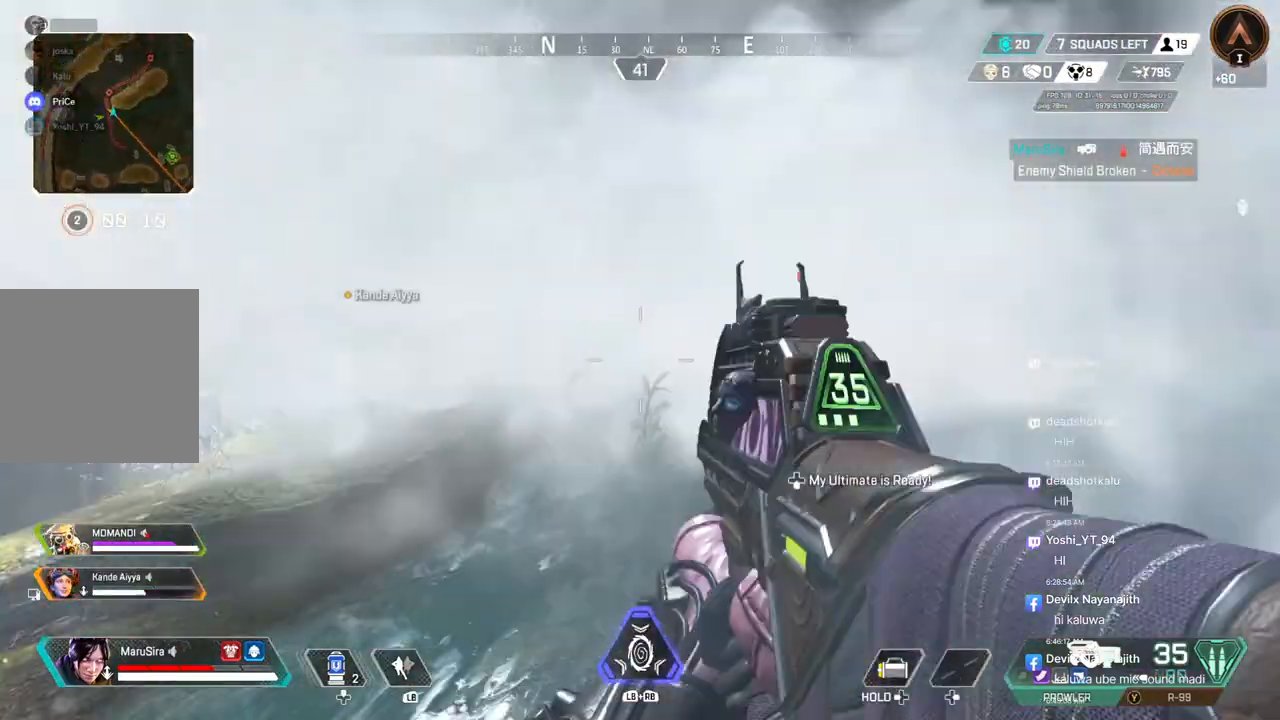
{"buttons": [], "left_stick": "up", "right_stick": "center", "events": []}
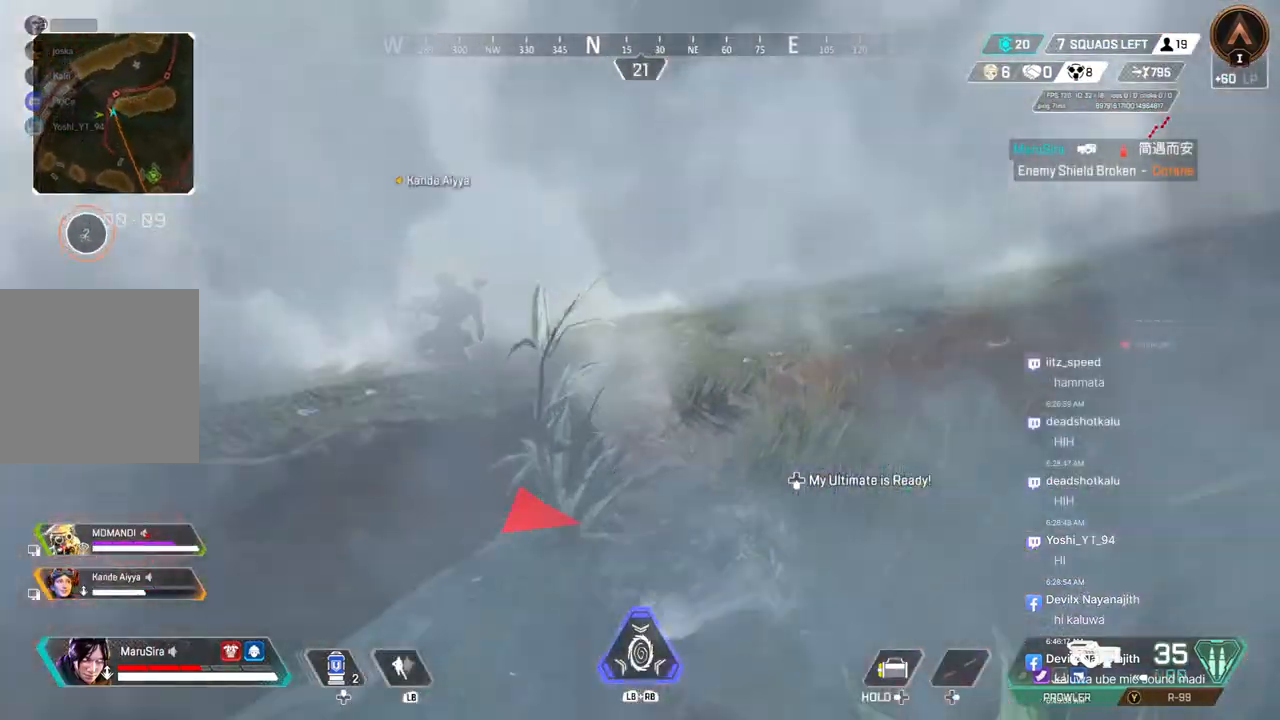
{"buttons": [], "left_stick": "up", "right_stick": "right", "events": [[67, "right_stick", "up-left"], [167, "right_stick", "center"], [300, "right_stick", "left"], [467, "right_stick", "right"]]}
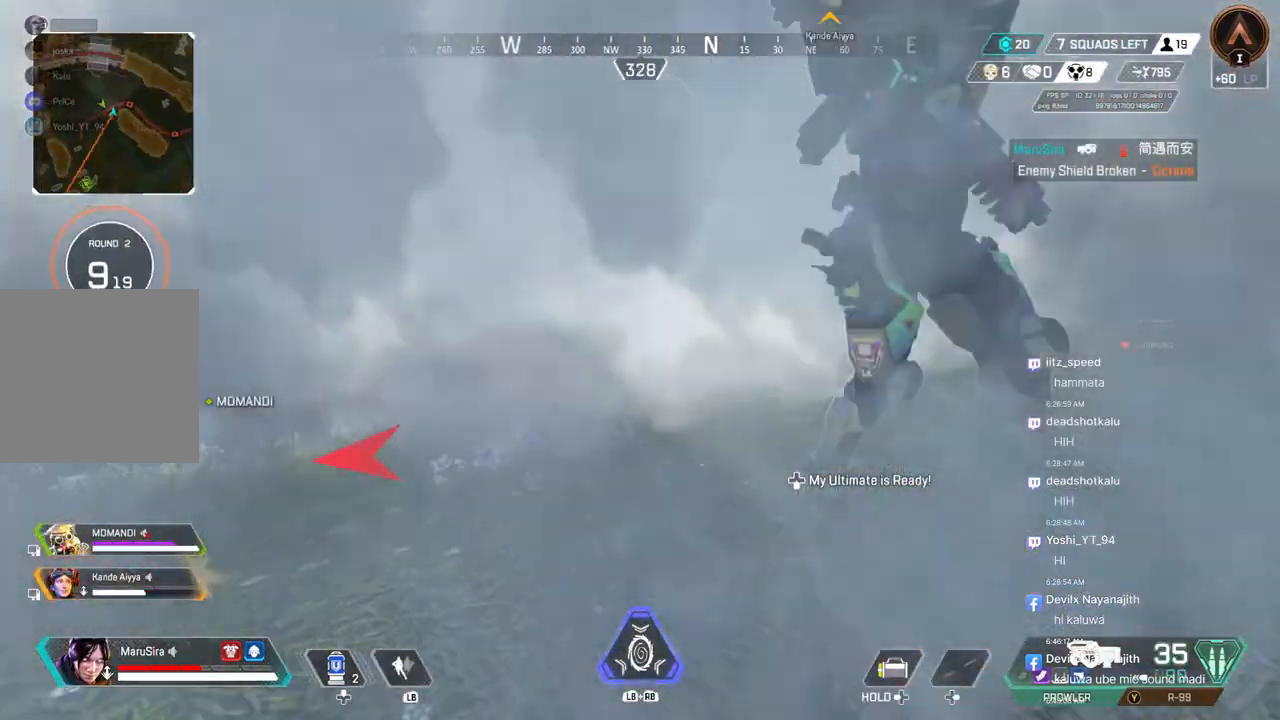
{"buttons": [], "left_stick": "up", "right_stick": "center", "events": [[167, "right_stick", "center"], [233, "A", "down"], [333, "A", "up"], [333, "right_stick", "left"], [467, "right_stick", "center"]]}
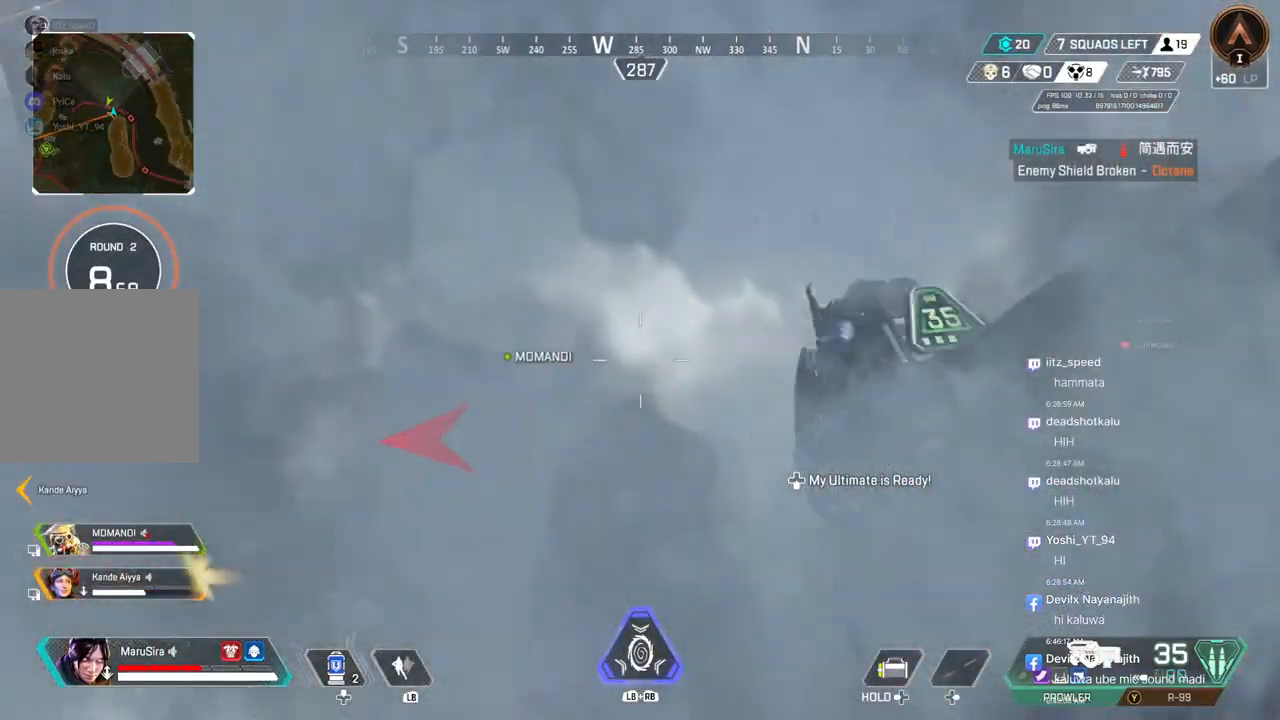
{"buttons": [], "left_stick": "up", "right_stick": "left", "events": [[200, "right_stick", "left"], [367, "right_stick", "center"], [433, "right_stick", "left"]]}
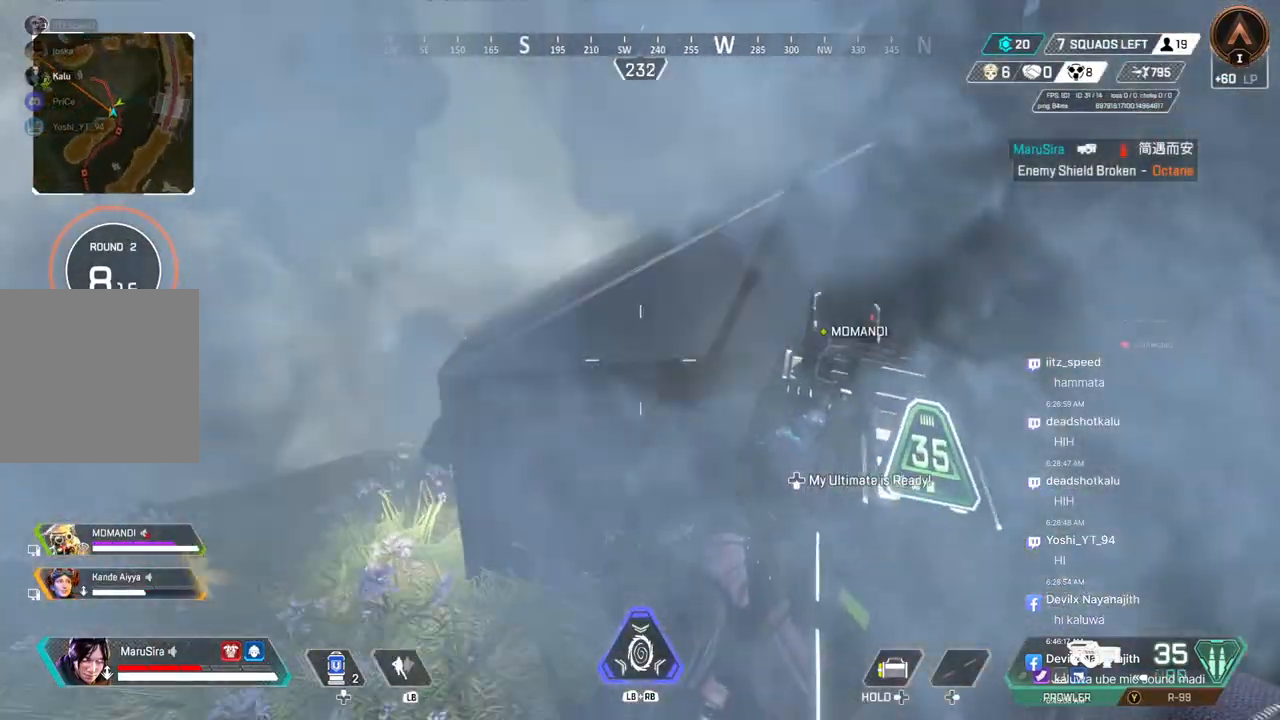
{"buttons": [], "left_stick": "up", "right_stick": "center", "events": [[300, "right_stick", "center"]]}
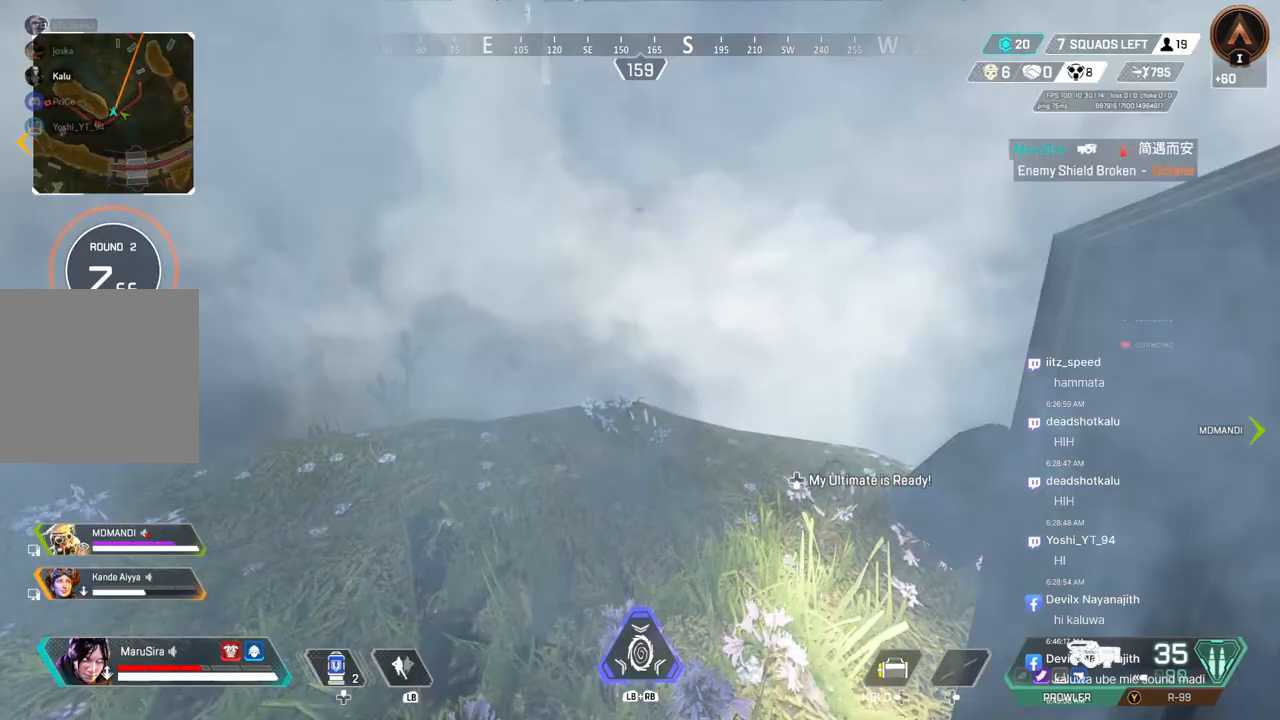
{"buttons": [], "left_stick": "up", "right_stick": "center", "events": [[67, "right_stick", "up-right"], [133, "right_stick", "center"]]}
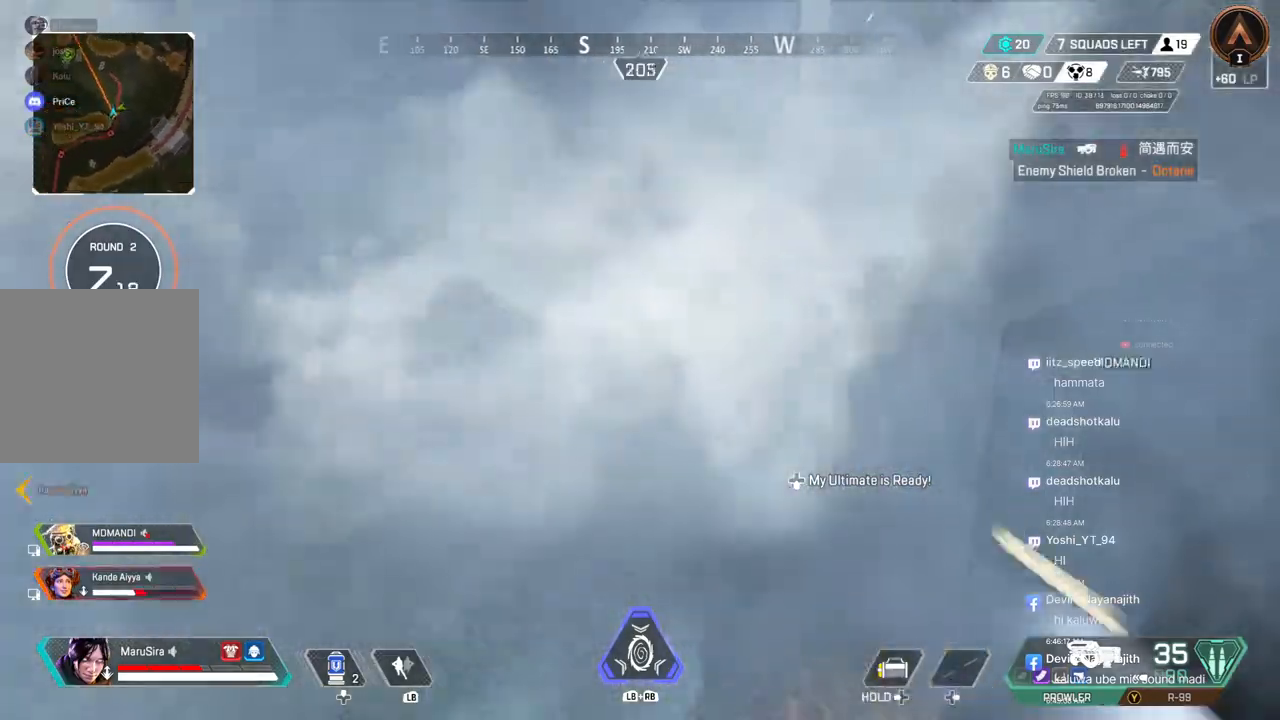
{"buttons": ["B"], "left_stick": "up", "right_stick": "center", "events": [[33, "B", "down"]]}
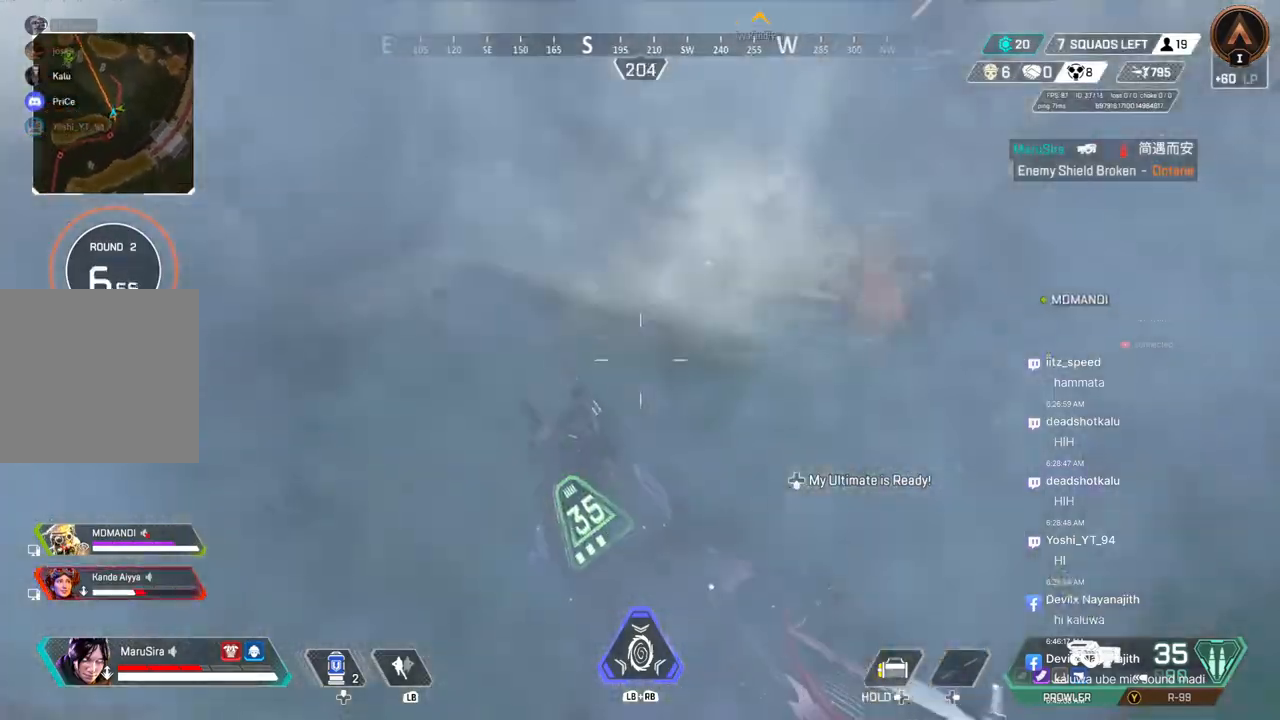
{"buttons": ["B"], "left_stick": "up", "right_stick": "center", "events": []}
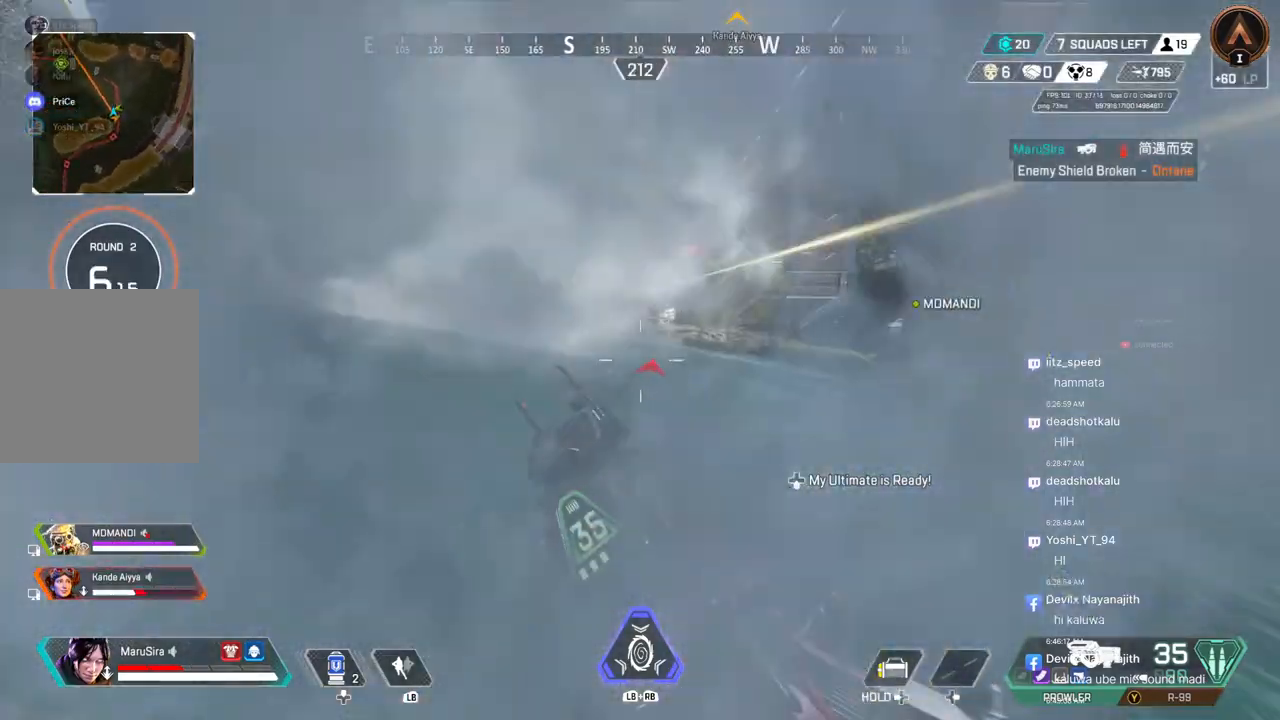
{"buttons": ["A", "B"], "left_stick": "up-right", "right_stick": "center", "events": [[333, "A", "down"], [367, "left_stick", "up-right"]]}
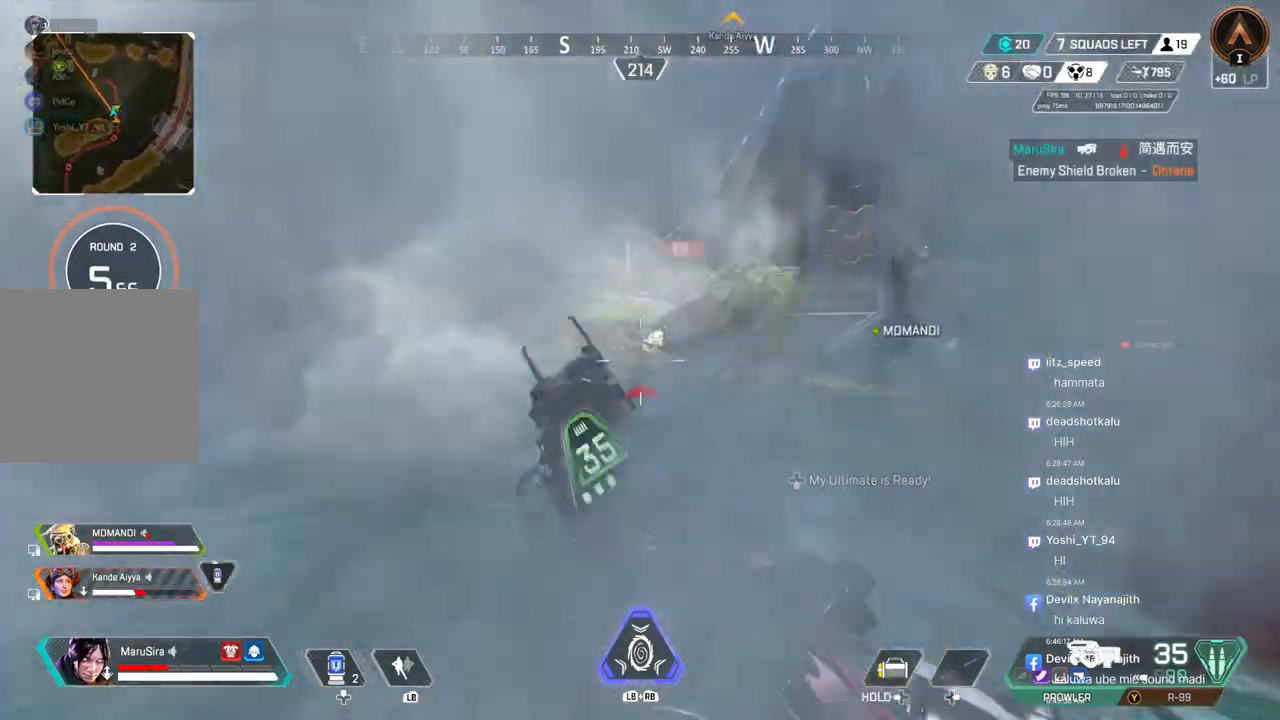
{"buttons": [], "left_stick": "up", "right_stick": "center", "events": [[267, "A", "up"], [367, "B", "up"], [433, "left_stick", "up"]]}
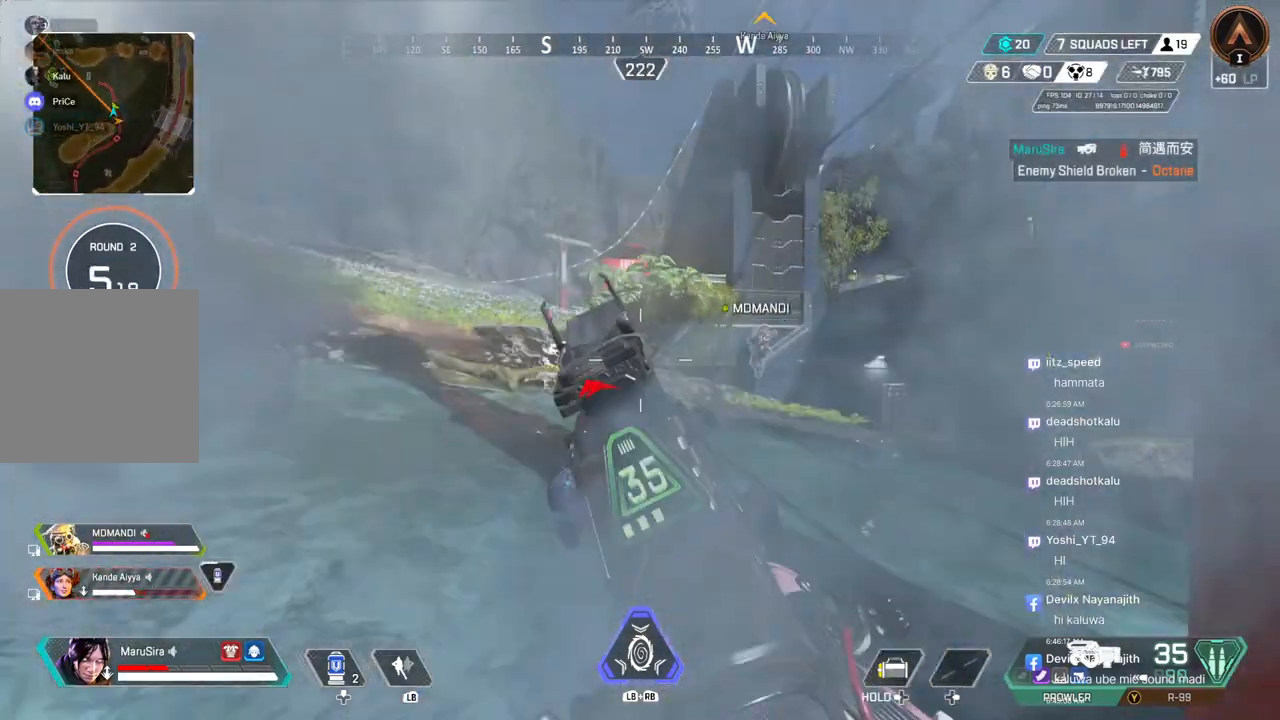
{"buttons": [], "left_stick": "up", "right_stick": "center", "events": [[333, "right_stick", "left"], [400, "right_stick", "center"]]}
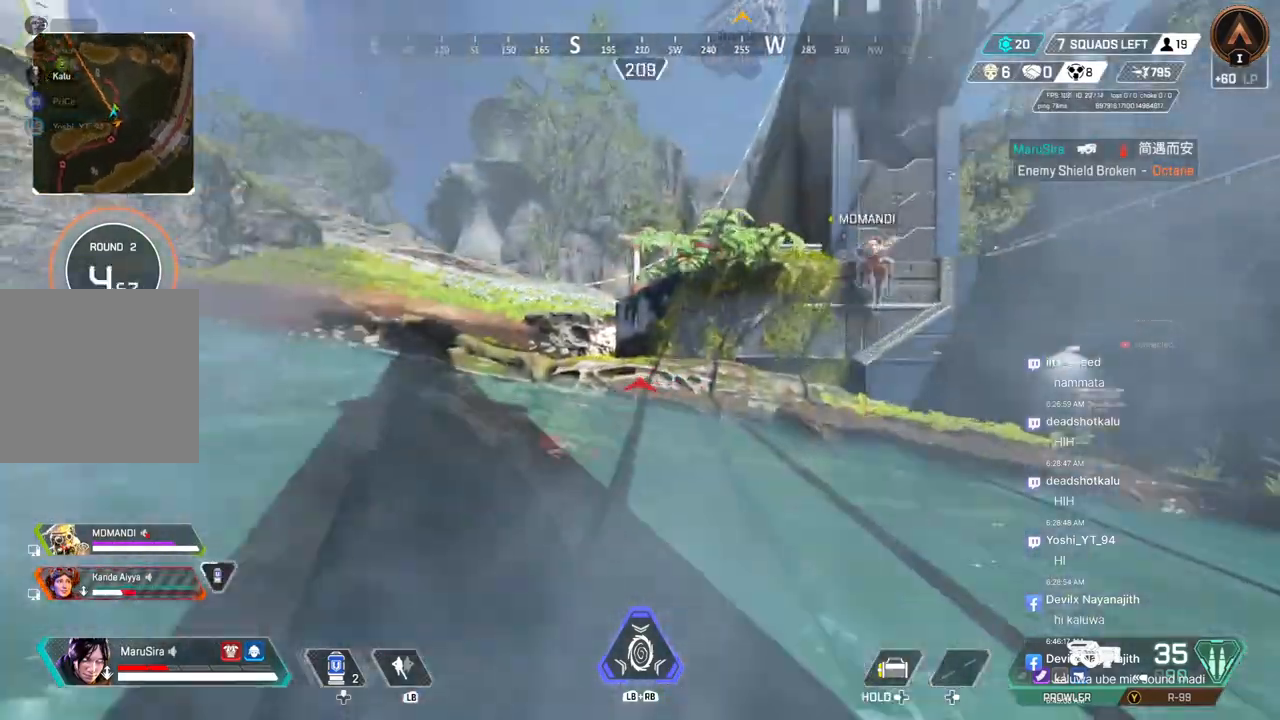
{"buttons": [], "left_stick": "up", "right_stick": "center", "events": []}
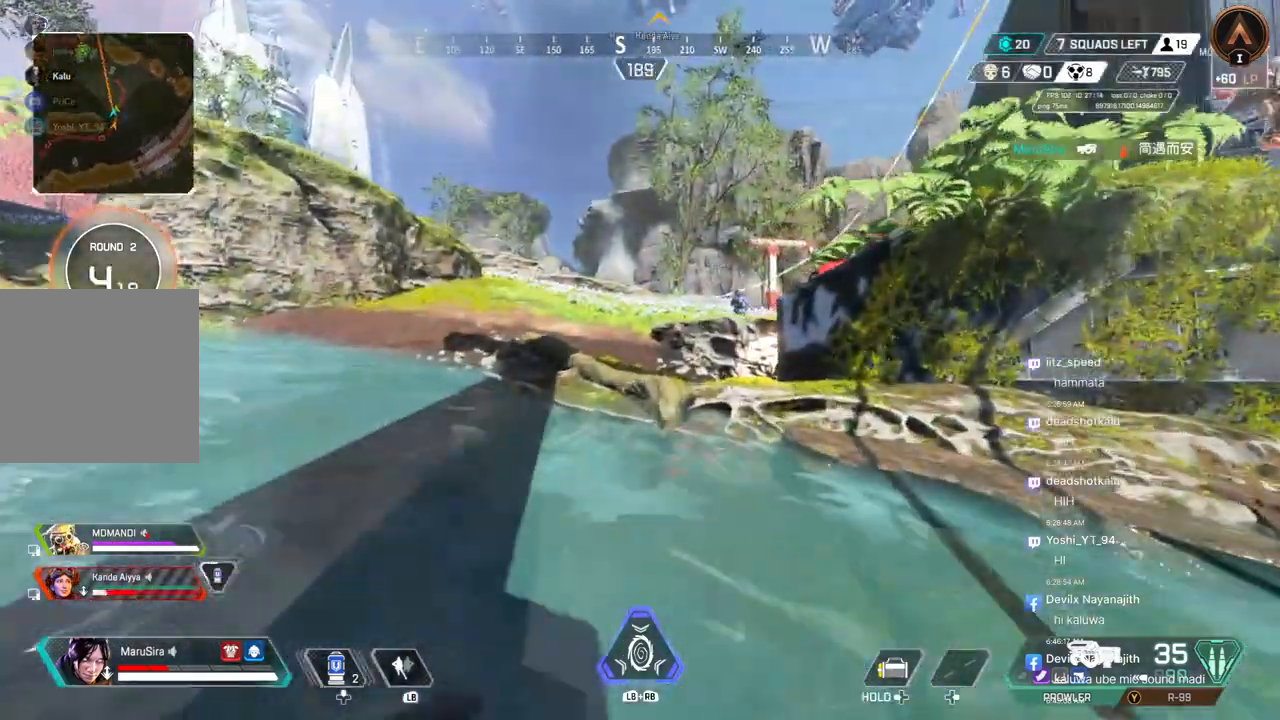
{"buttons": ["R2"], "left_stick": "left", "right_stick": "center", "events": [[33, "right_stick", "up-right"], [100, "L2", "down"], [100, "right_stick", "center"], [200, "L2", "up"], [200, "left_stick", "left"], [467, "R2", "down"]]}
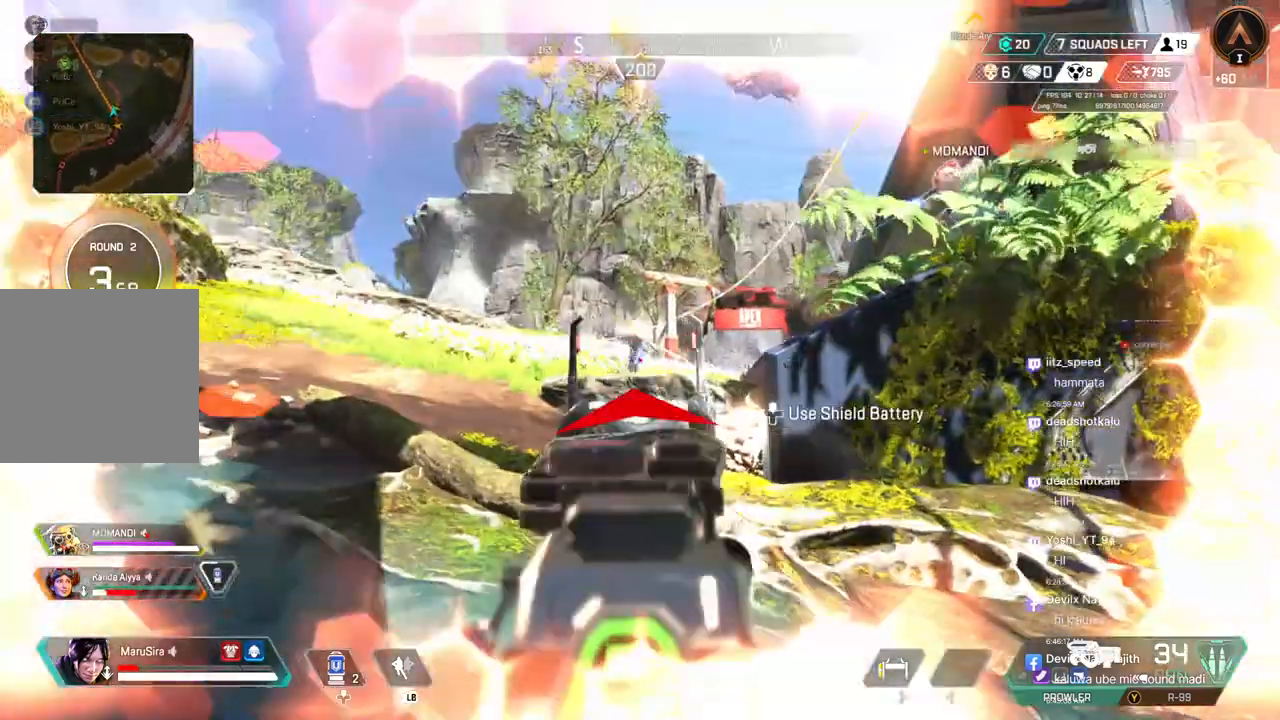
{"buttons": ["R2"], "left_stick": "left", "right_stick": "center", "events": [[67, "R2", "up"], [133, "R2", "down"], [267, "R2", "up"], [300, "R2", "down"], [367, "R2", "up"], [433, "R2", "down"]]}
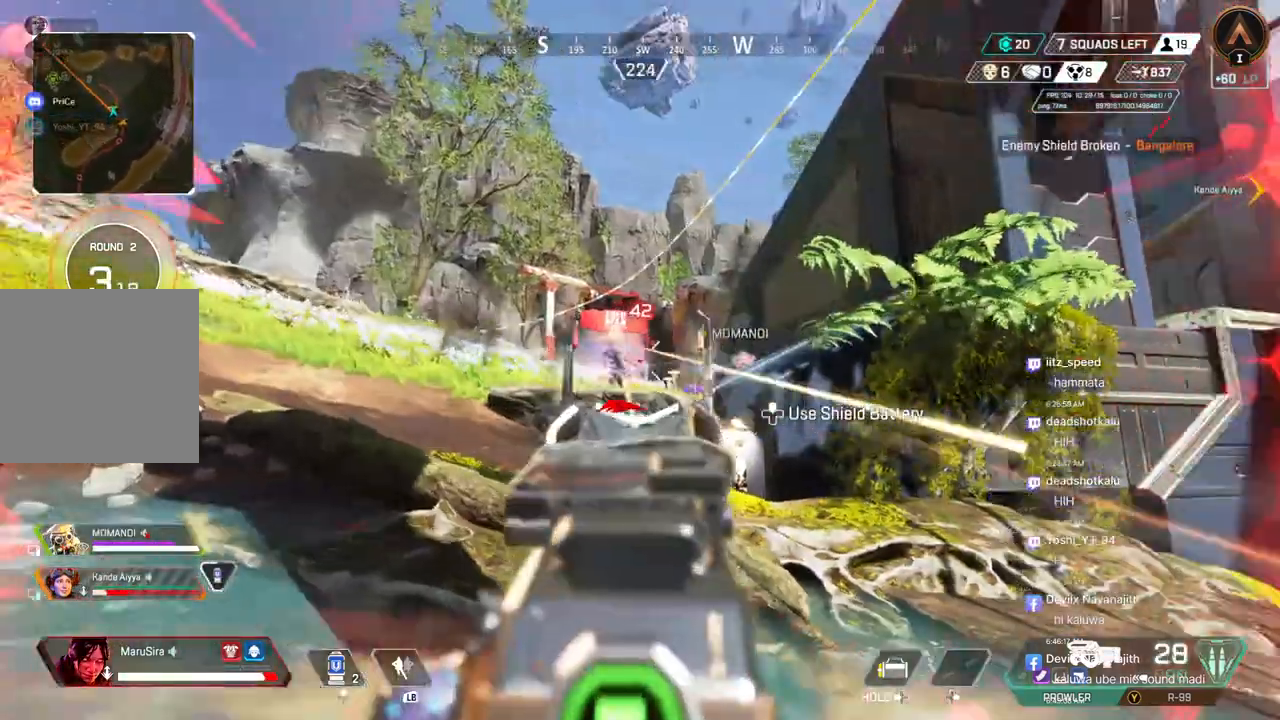
{"buttons": ["R2"], "left_stick": "right", "right_stick": "center", "events": [[100, "R2", "up"], [133, "R2", "down"], [167, "R2", "up"], [267, "R2", "down"], [400, "R2", "up"], [467, "R2", "down"], [467, "left_stick", "right"]]}
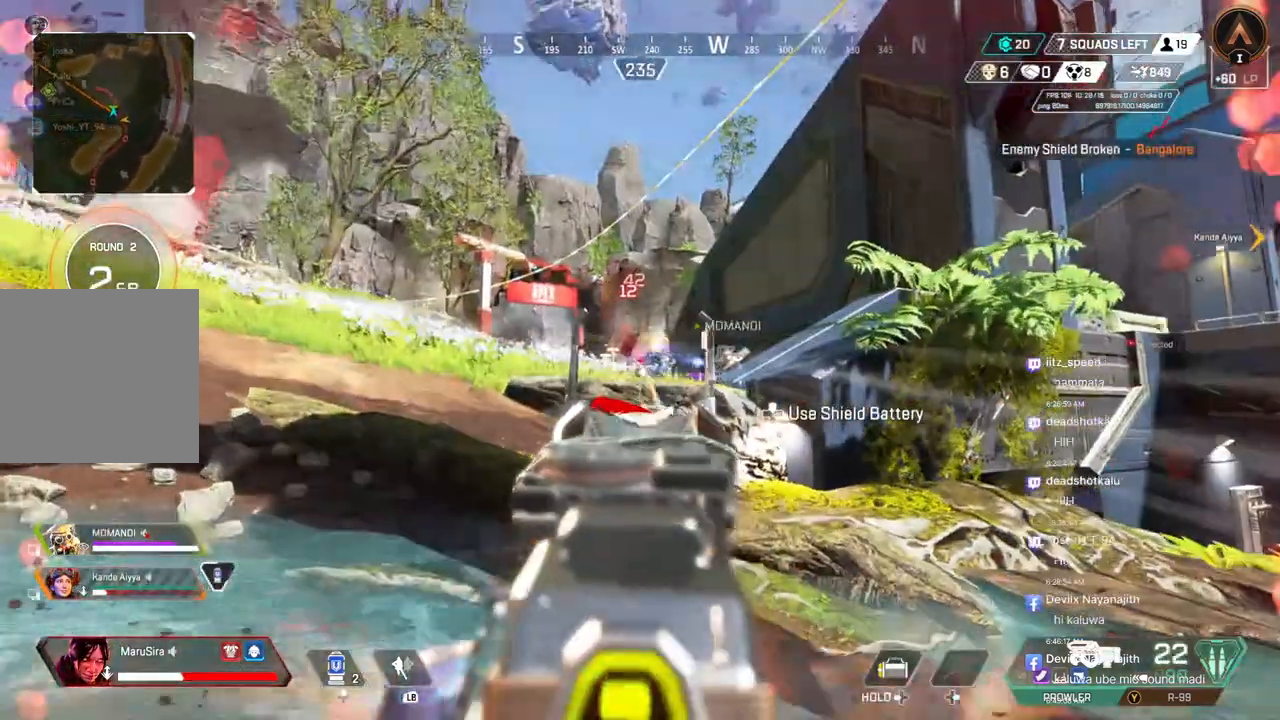
{"buttons": [], "left_stick": "left", "right_stick": "center", "events": [[67, "R2", "up"], [133, "R2", "down"], [233, "left_stick", "left"], [367, "R2", "up"], [400, "R2", "down"], [467, "R2", "up"]]}
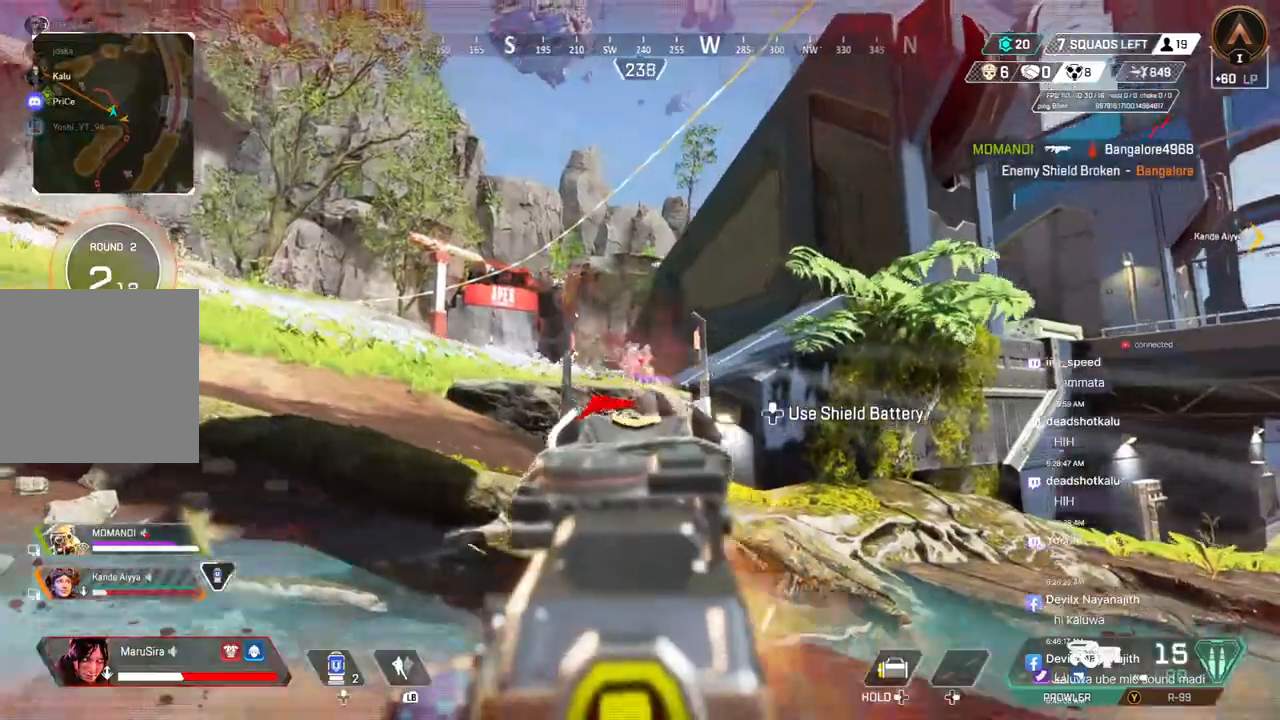
{"buttons": [], "left_stick": "up", "right_stick": "center", "events": [[167, "L2", "down"], [300, "L2", "up"], [300, "left_stick", "up"]]}
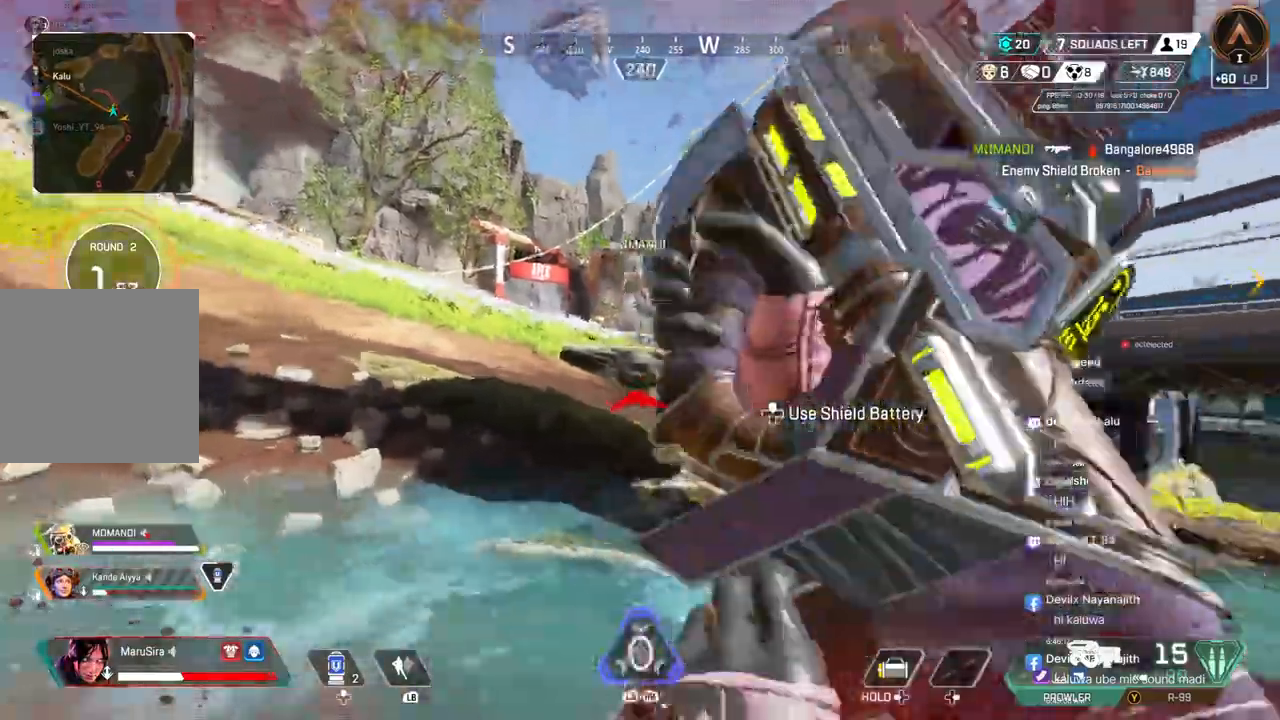
{"buttons": [], "left_stick": "up", "right_stick": "right", "events": [[300, "A", "down"], [467, "A", "up"], [467, "right_stick", "right"]]}
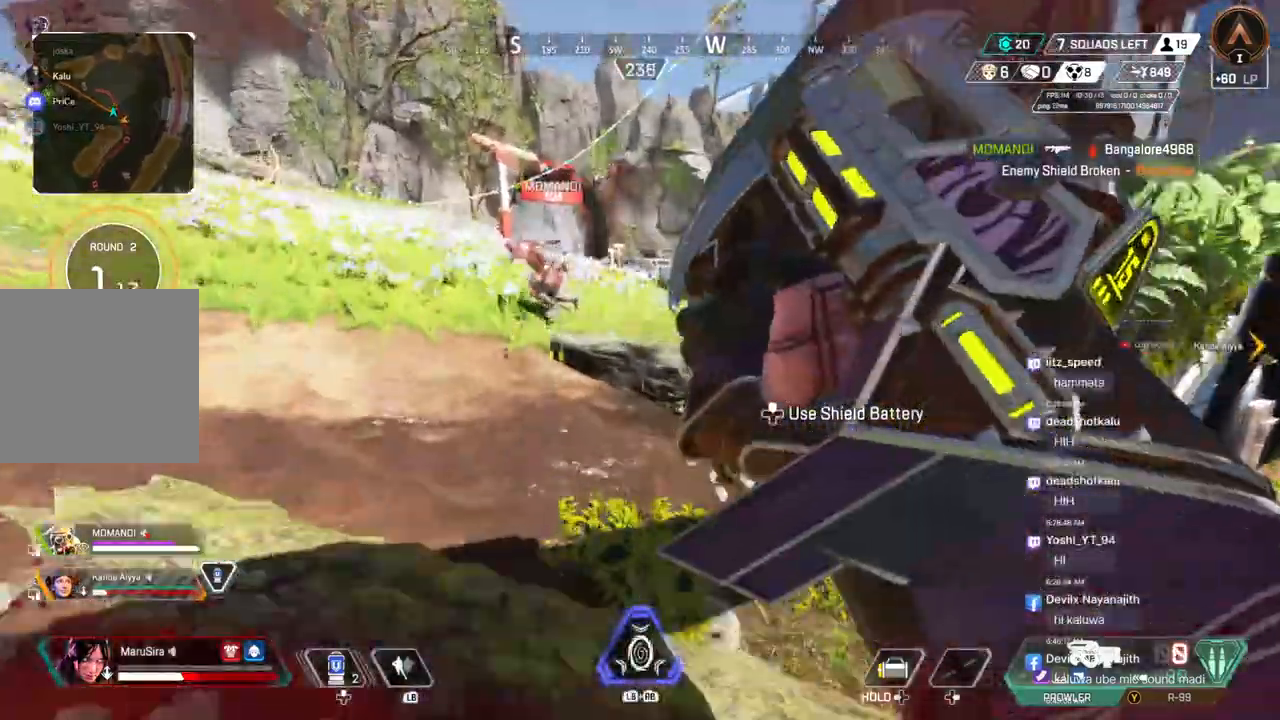
{"buttons": [], "left_stick": "up-left", "right_stick": "center", "events": [[67, "left_stick", "up-left"], [267, "right_stick", "center"]]}
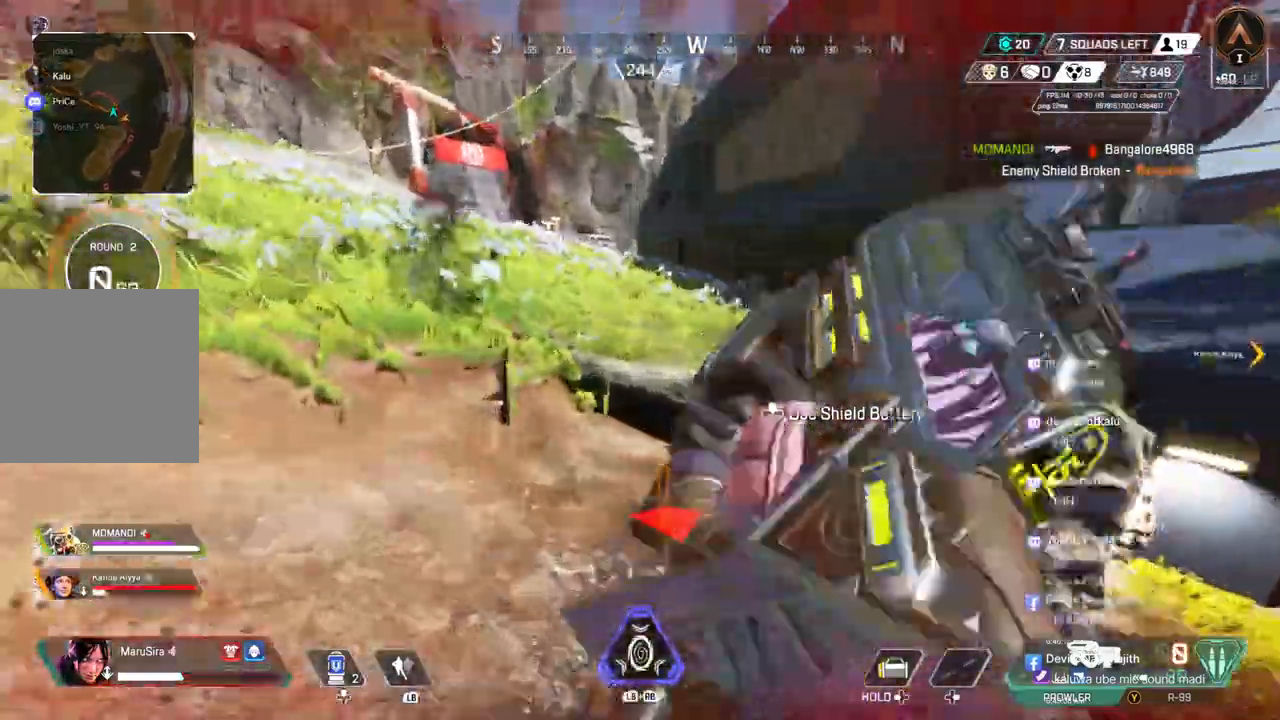
{"buttons": [], "left_stick": "up", "right_stick": "center", "events": [[133, "left_stick", "up"]]}
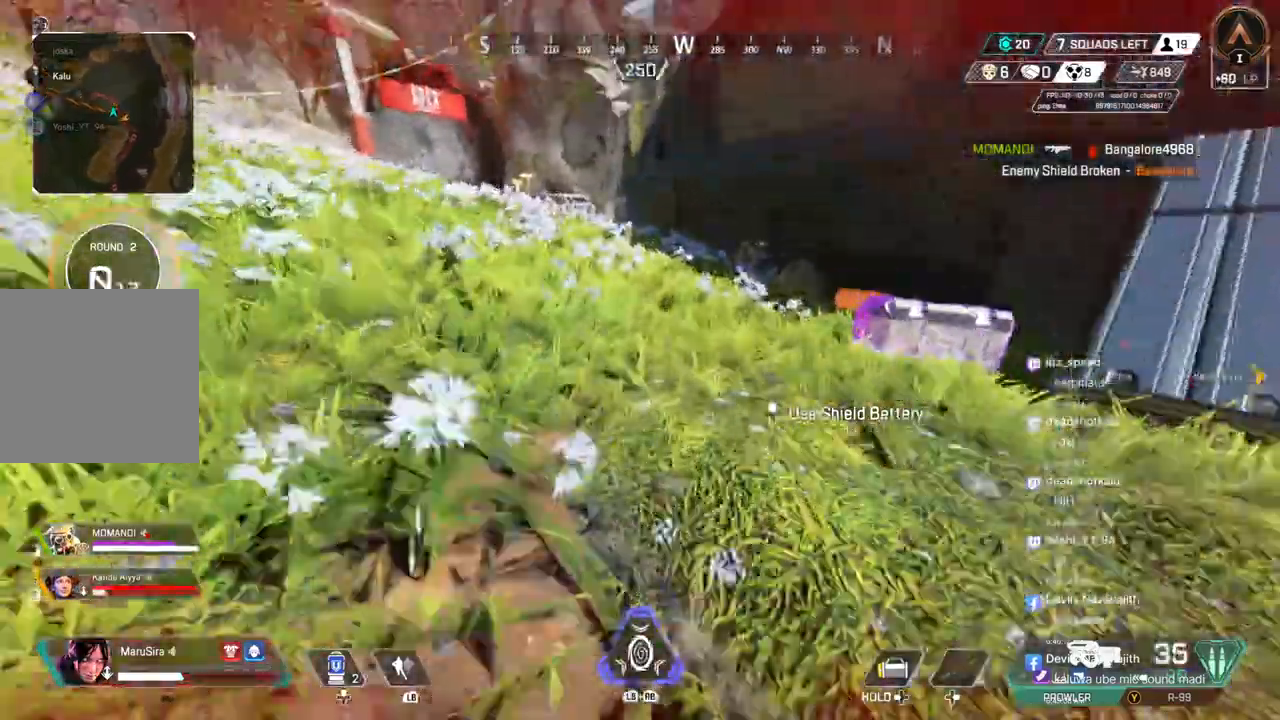
{"buttons": ["B"], "left_stick": "up", "right_stick": "center", "events": [[433, "B", "down"]]}
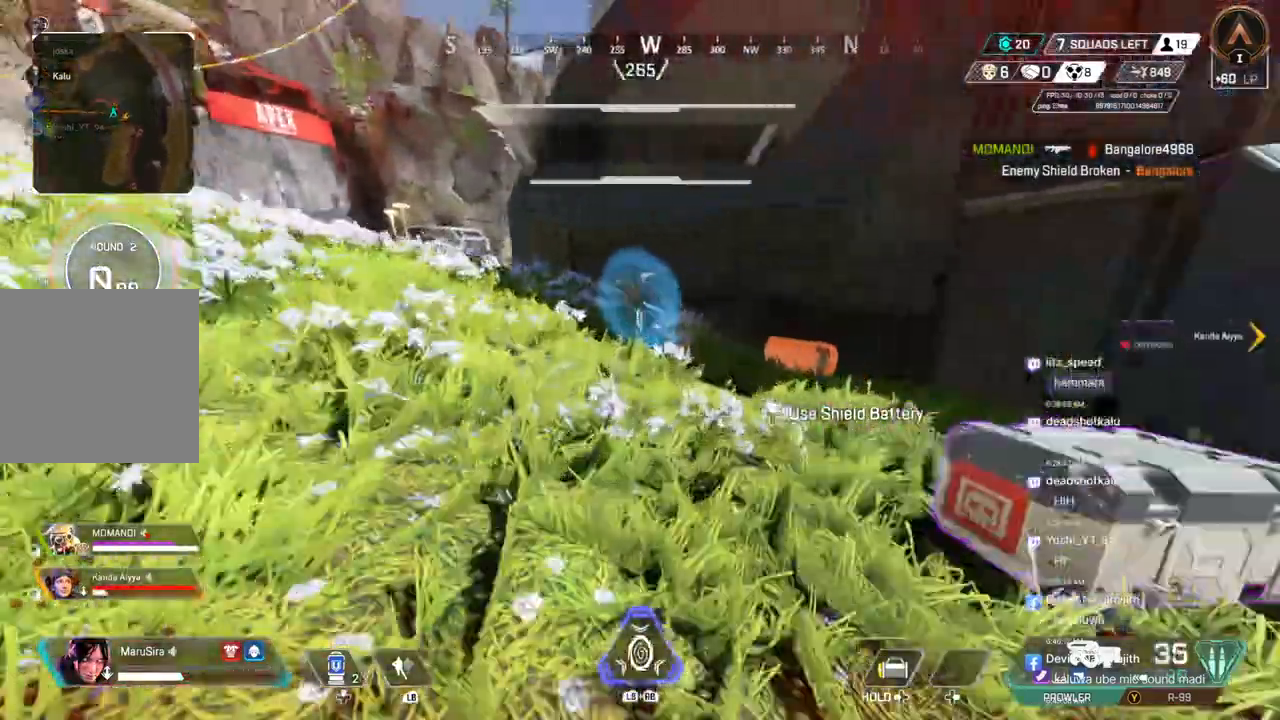
{"buttons": ["X"], "left_stick": "center", "right_stick": "center", "events": [[267, "X", "down"], [300, "B", "up"], [433, "left_stick", "center"]]}
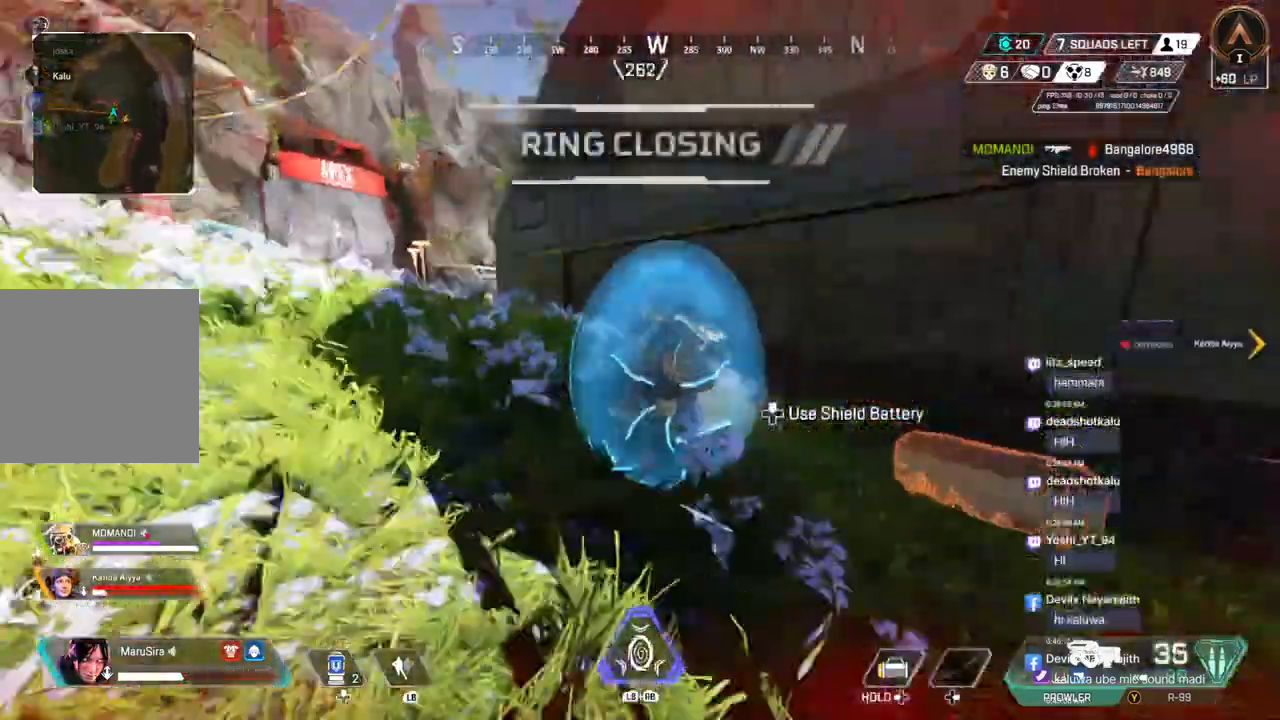
{"buttons": [], "left_stick": "center", "right_stick": "center", "events": [[100, "X", "up"]]}
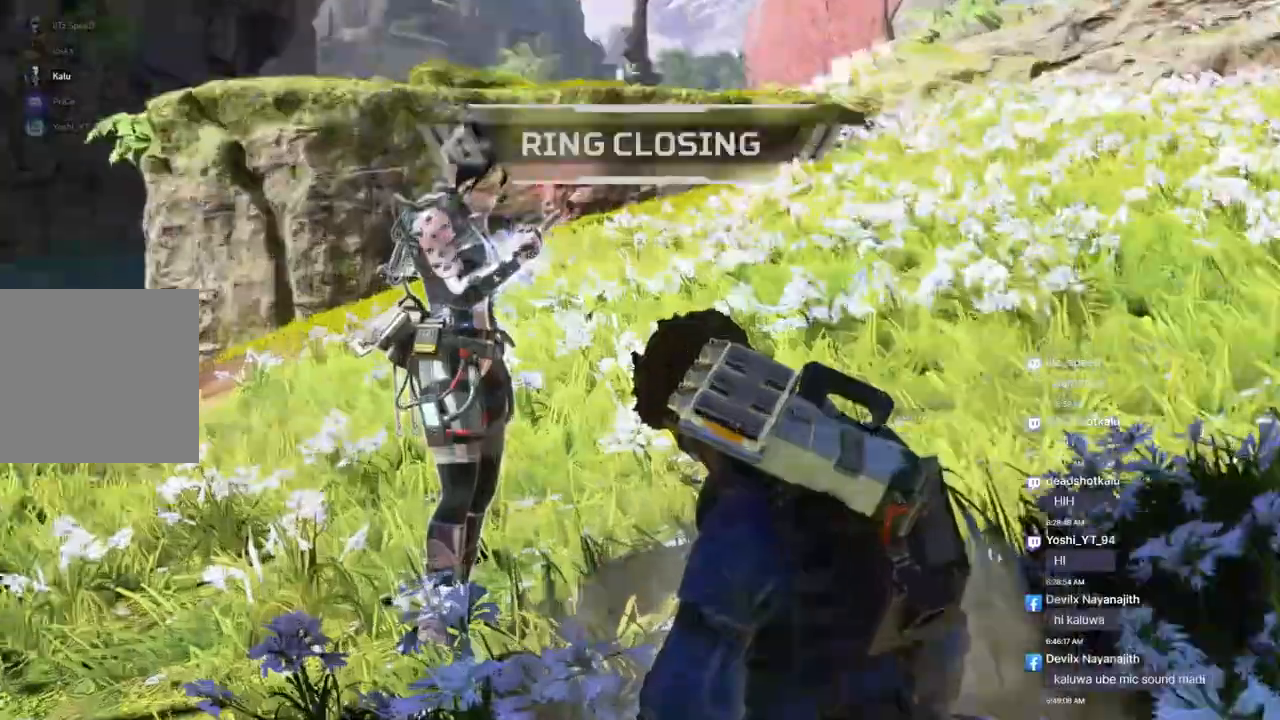
{"buttons": [], "left_stick": "center", "right_stick": "center", "events": []}
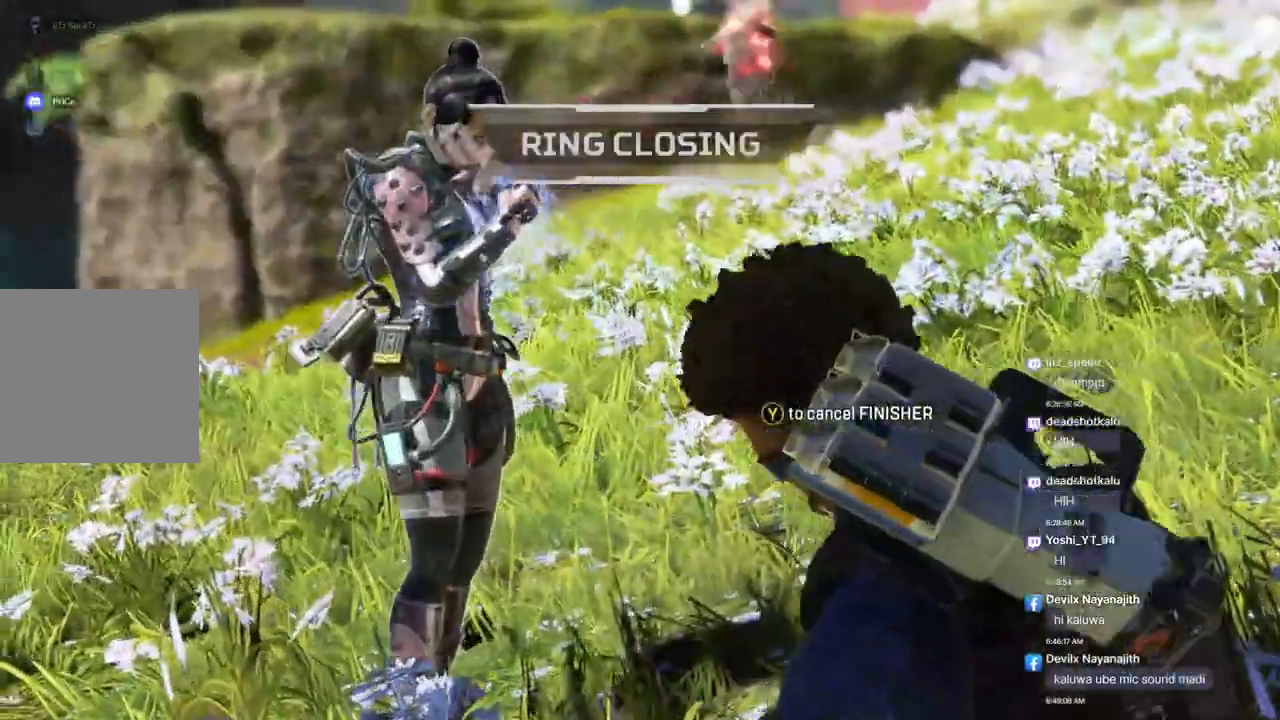
{"buttons": [], "left_stick": "center", "right_stick": "center", "events": []}
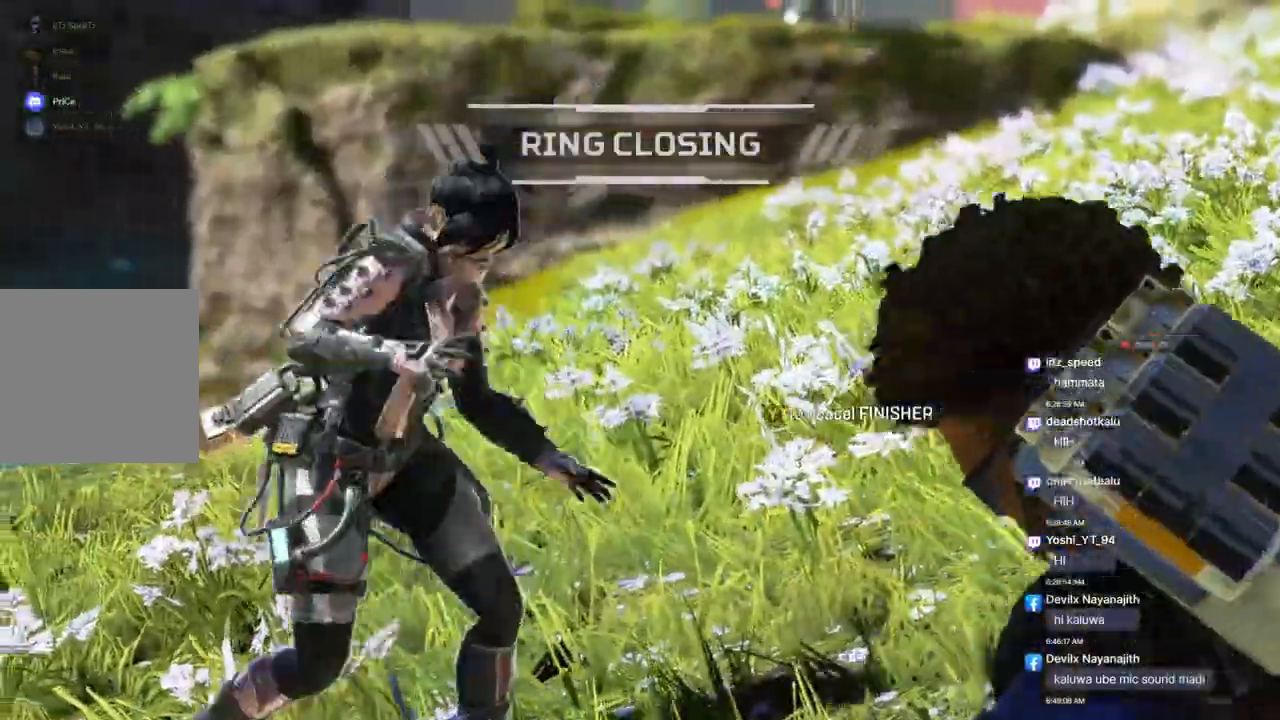
{"buttons": [], "left_stick": "center", "right_stick": "center", "events": []}